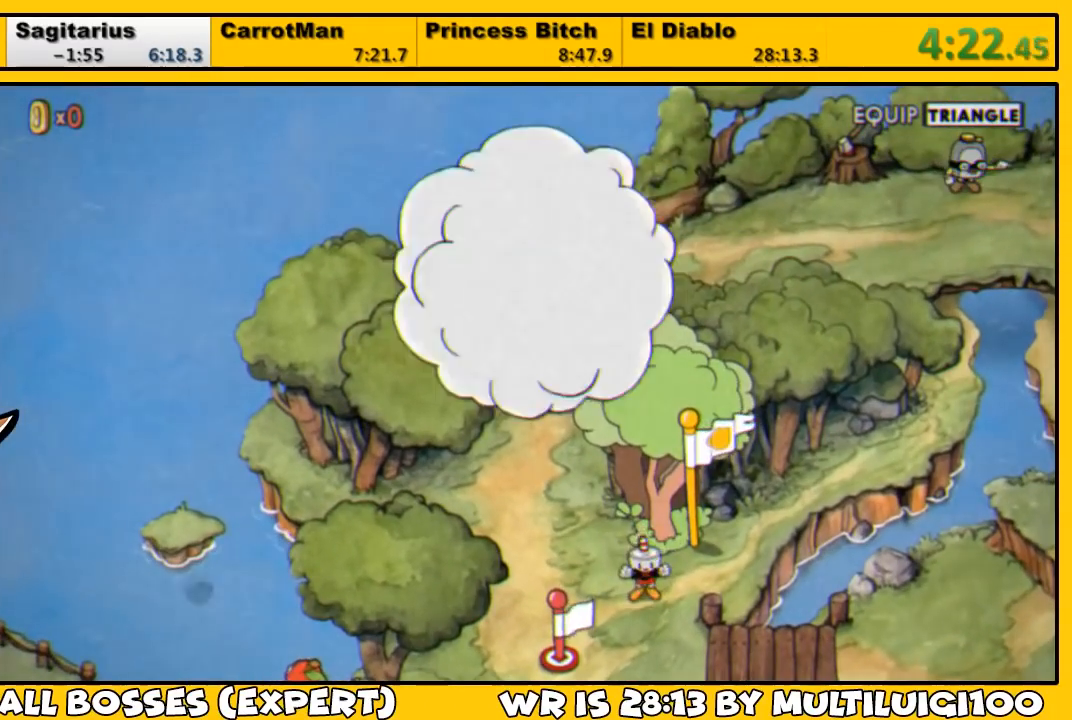
Gameplay with a controller (PlayStation layout); each line is a JSON object with the inputs held at the frame after it. "events" lists button and stick changes between this image and that frame as [ms after this image, input, new state], when the widget could be followed in between.
{"buttons": ["DPAD_UP", "DPAD_LEFT"], "left_stick": "center", "right_stick": "center", "events": []}
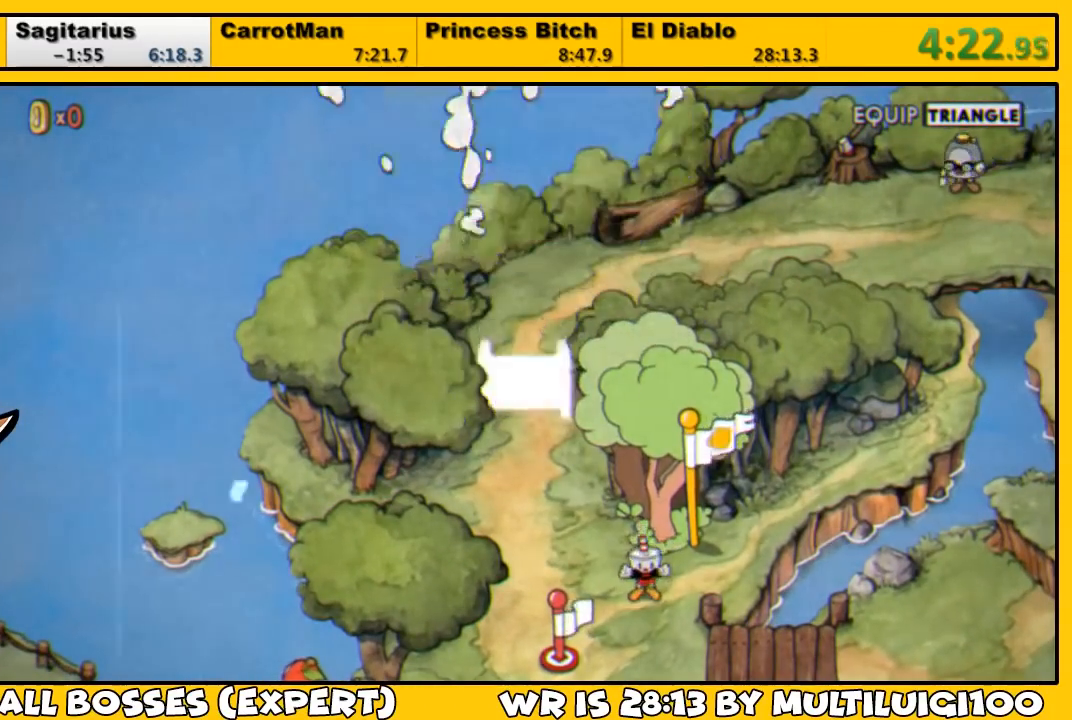
{"buttons": ["DPAD_UP", "DPAD_LEFT"], "left_stick": "center", "right_stick": "center", "events": []}
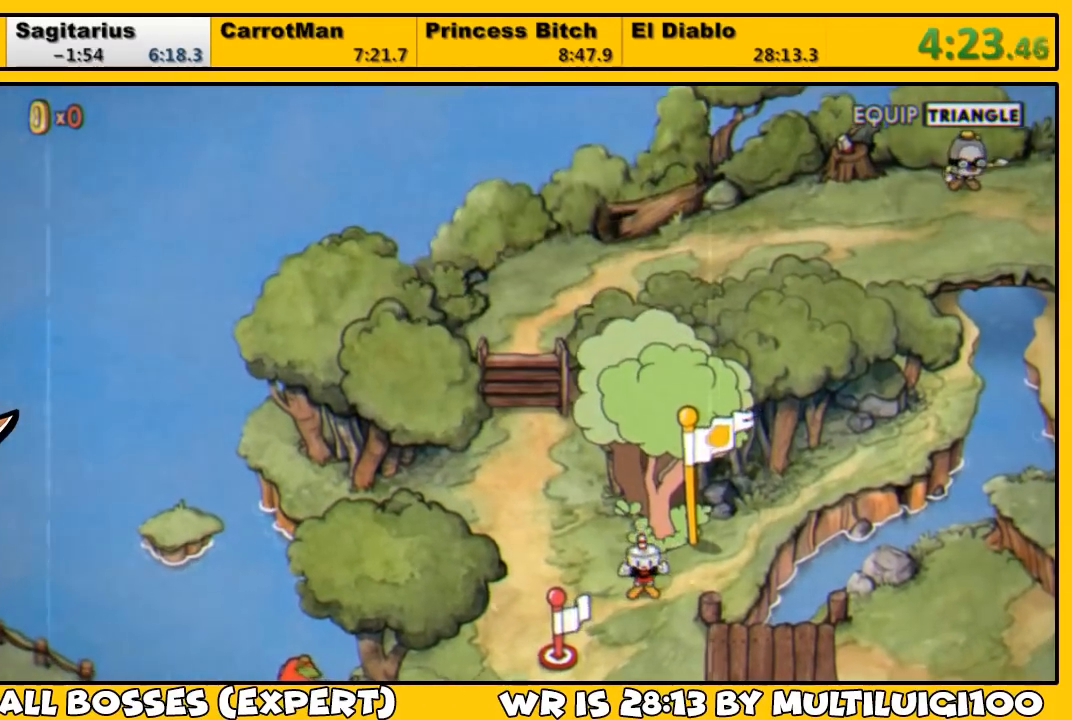
{"buttons": ["DPAD_UP", "DPAD_LEFT"], "left_stick": "center", "right_stick": "center", "events": []}
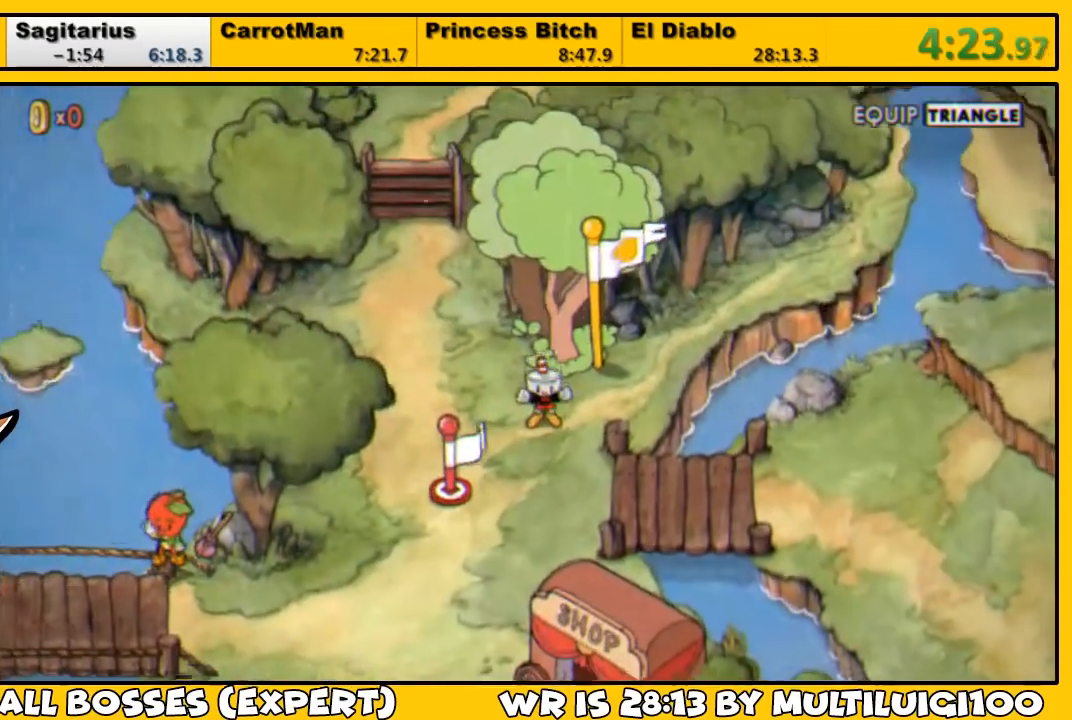
{"buttons": ["DPAD_UP", "DPAD_LEFT"], "left_stick": "center", "right_stick": "center", "events": []}
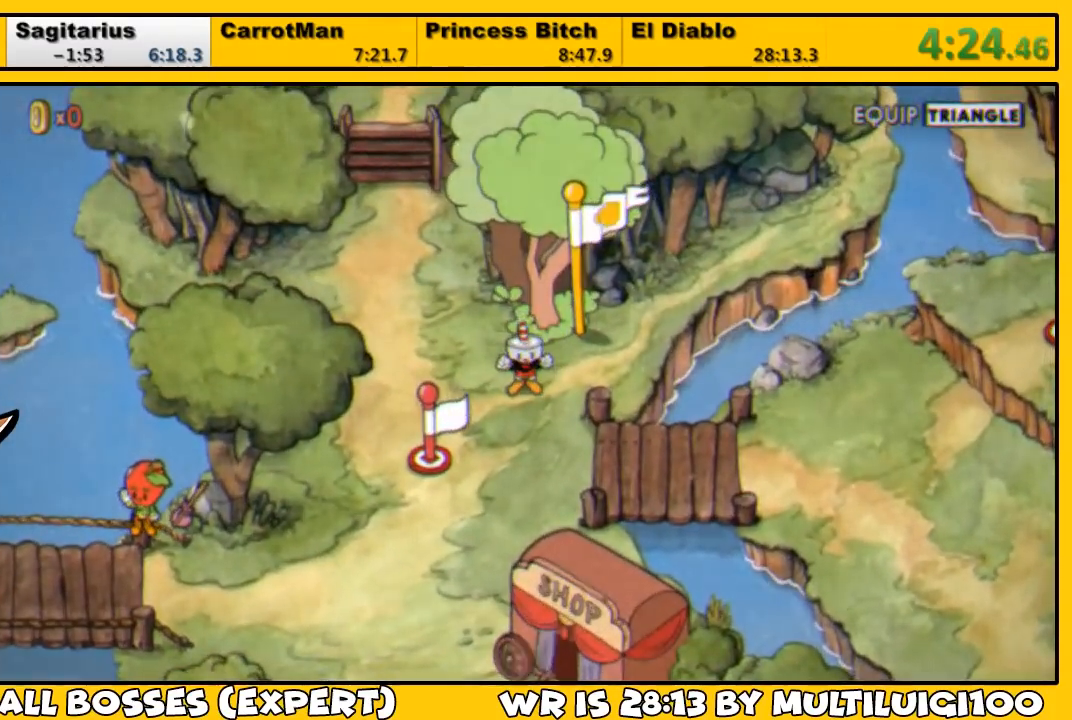
{"buttons": ["DPAD_UP", "DPAD_LEFT"], "left_stick": "center", "right_stick": "center", "events": []}
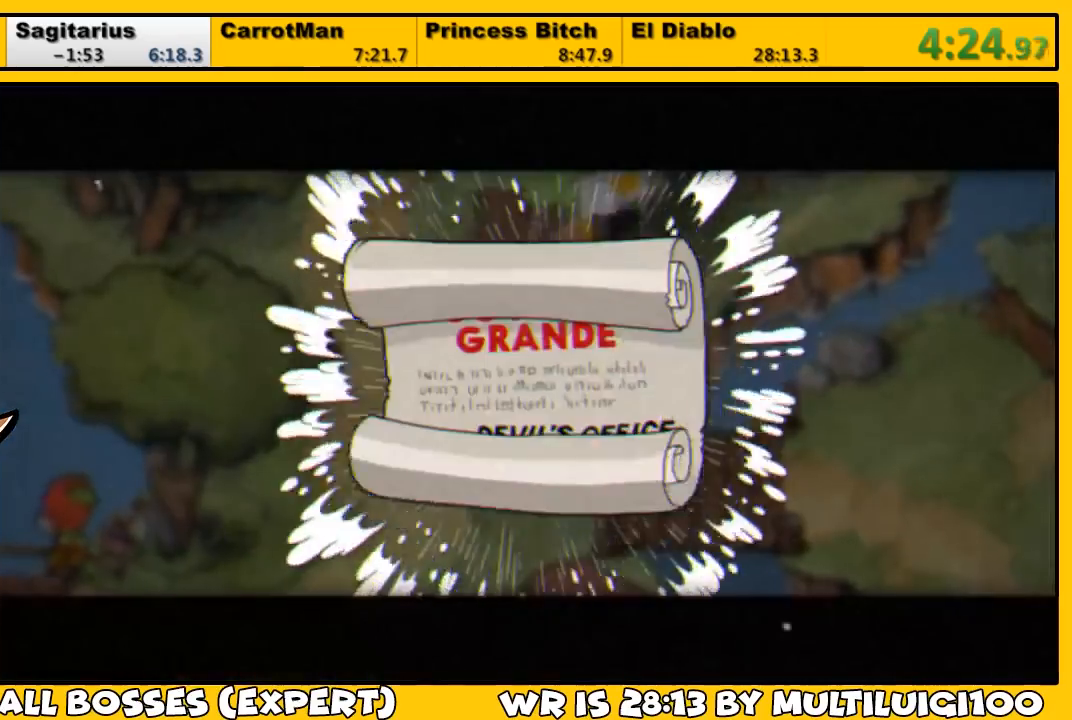
{"buttons": ["DPAD_UP", "DPAD_LEFT"], "left_stick": "center", "right_stick": "center", "events": [[67, "CROSS", "down"], [133, "CROSS", "up"], [200, "CROSS", "down"], [267, "CROSS", "up"], [333, "CROSS", "down"], [367, "CROSS", "up"], [433, "CROSS", "down"], [500, "CROSS", "up"]]}
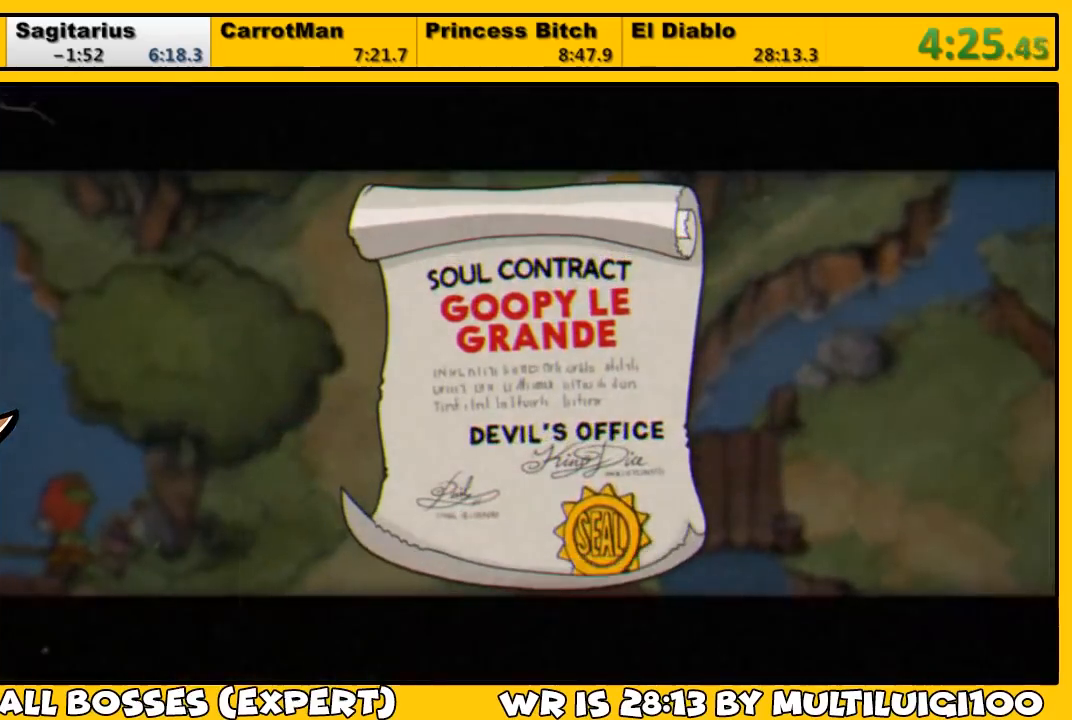
{"buttons": ["CROSS", "DPAD_UP", "DPAD_LEFT"], "left_stick": "center", "right_stick": "center", "events": [[67, "CROSS", "down"], [100, "CROSS", "up"], [167, "CROSS", "down"], [200, "CROSS", "up"], [267, "CROSS", "down"], [300, "CROSS", "up"], [367, "CROSS", "down"], [433, "CROSS", "up"], [467, "CROSS", "down"]]}
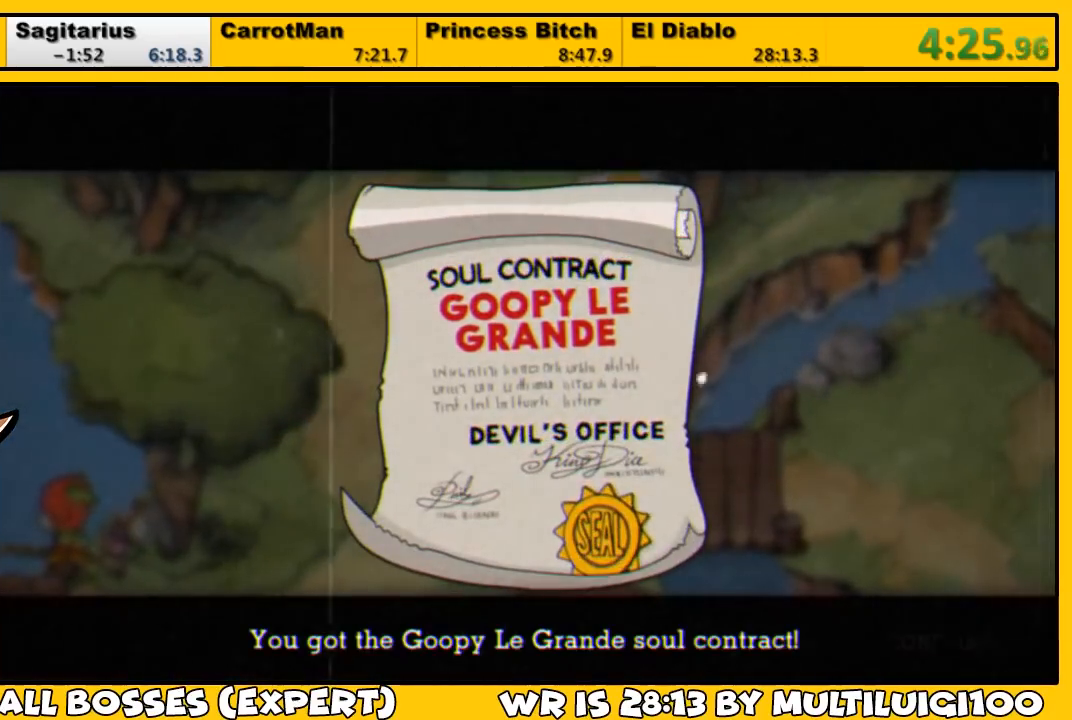
{"buttons": ["DPAD_UP", "DPAD_LEFT"], "left_stick": "center", "right_stick": "center", "events": [[33, "CROSS", "up"], [67, "CROSS", "down"], [167, "CROSS", "up"]]}
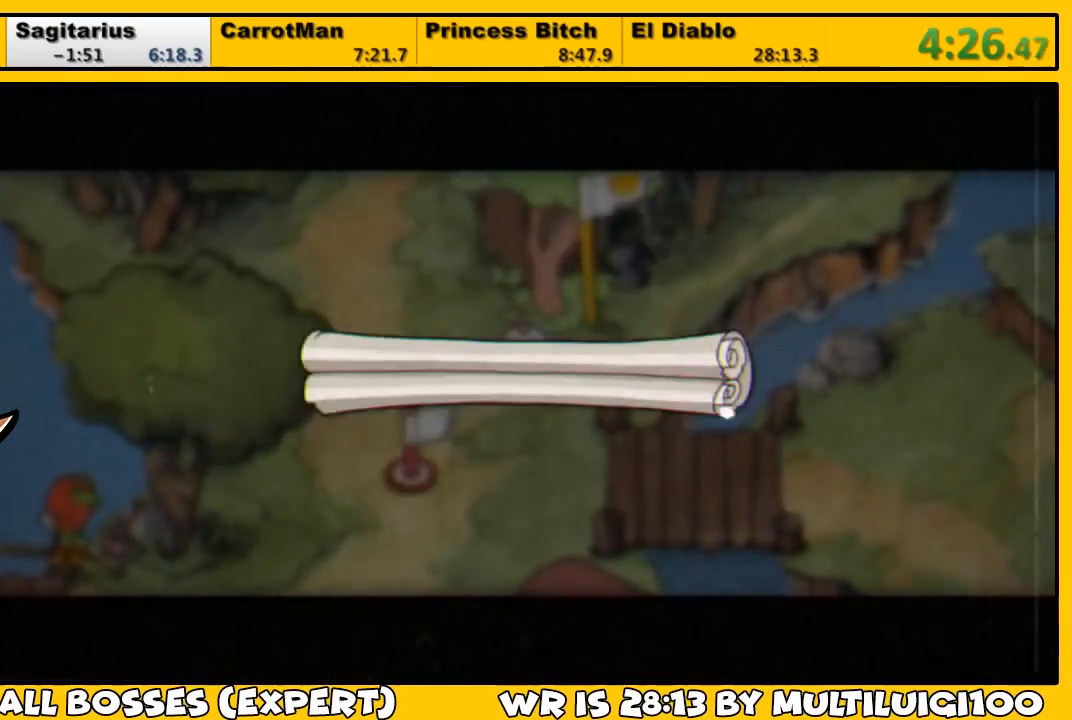
{"buttons": ["DPAD_UP", "DPAD_LEFT"], "left_stick": "center", "right_stick": "center", "events": []}
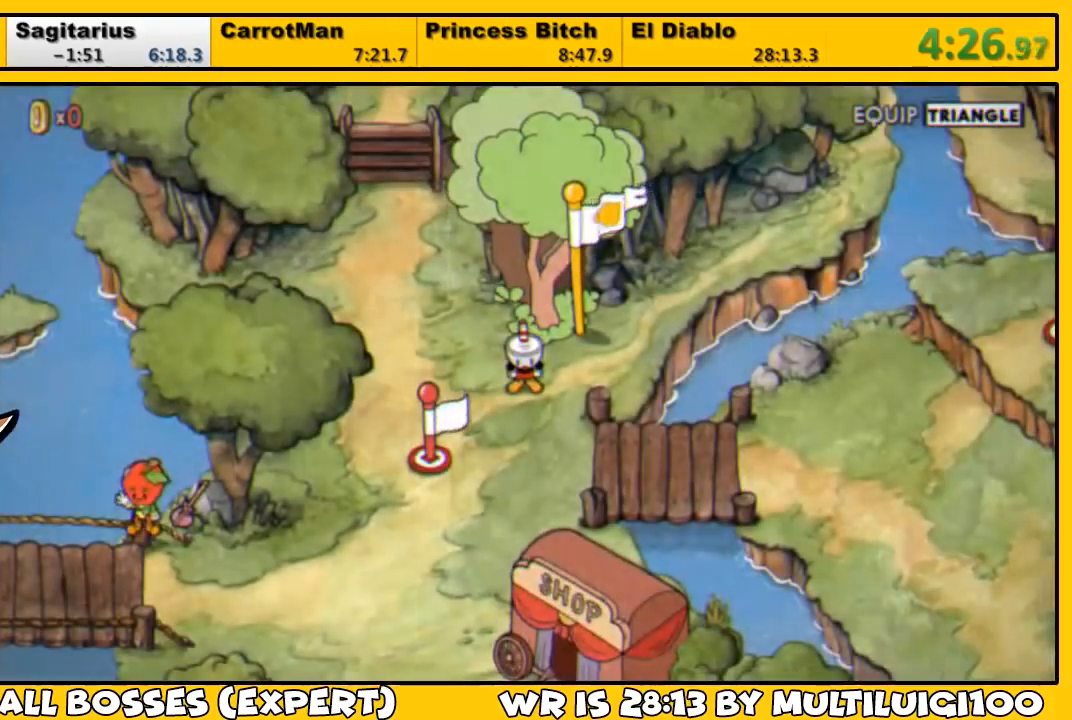
{"buttons": ["DPAD_UP", "DPAD_LEFT"], "left_stick": "center", "right_stick": "center", "events": [[67, "left_stick", "left"], [133, "left_stick", "center"]]}
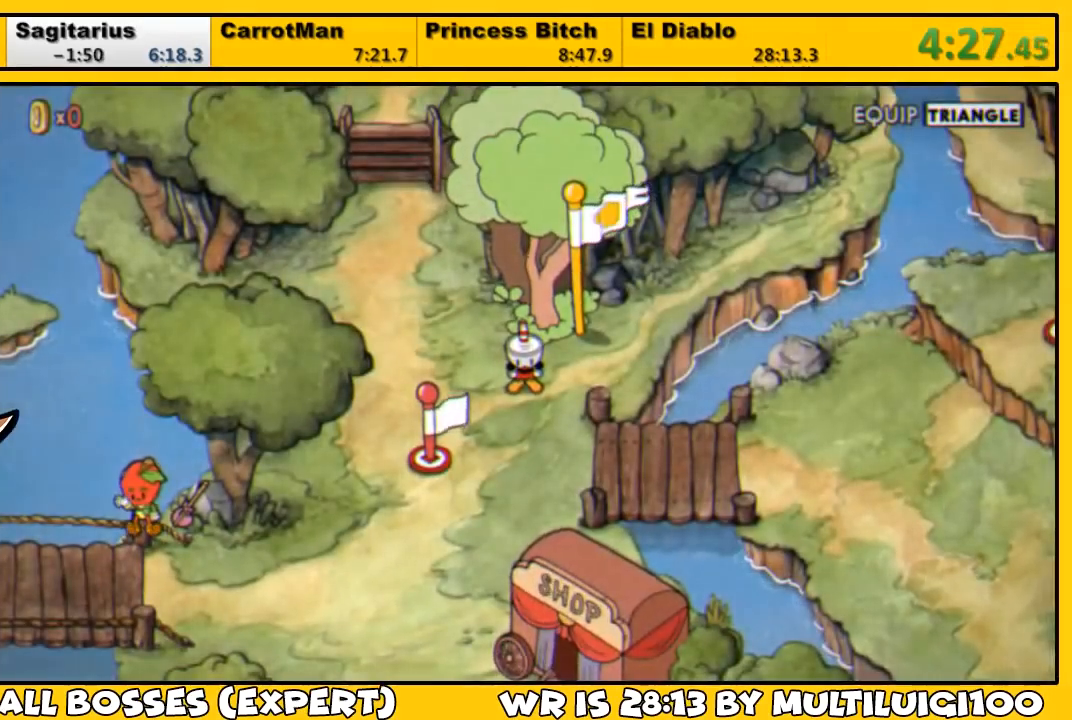
{"buttons": ["DPAD_UP", "DPAD_LEFT"], "left_stick": "center", "right_stick": "center", "events": []}
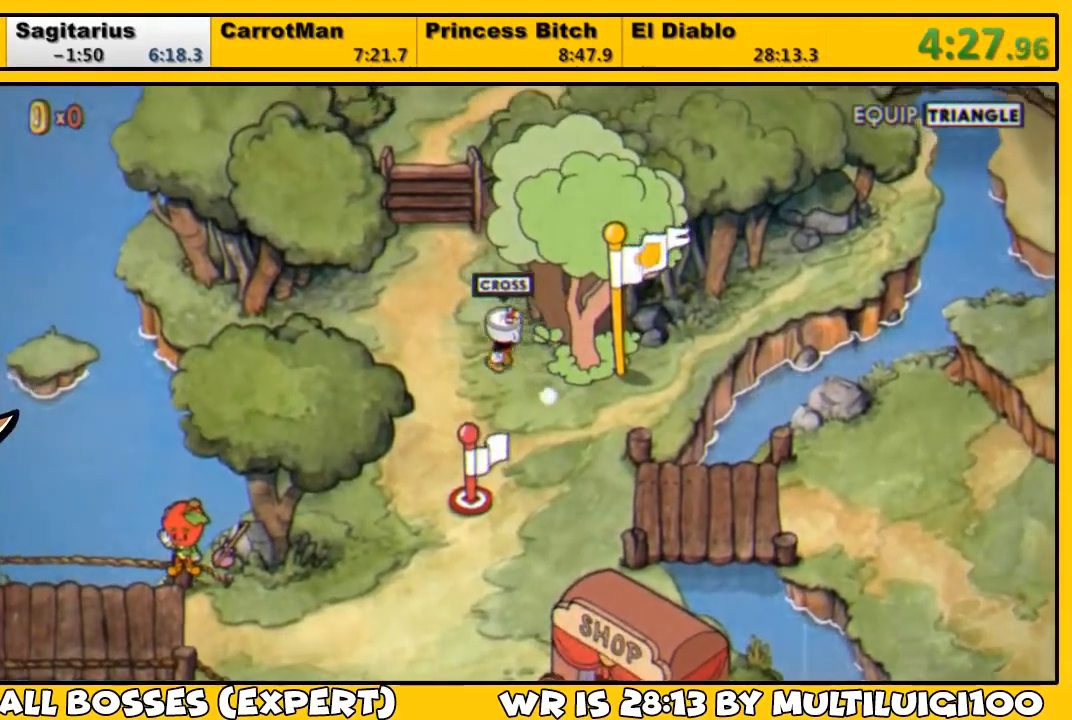
{"buttons": ["DPAD_UP"], "left_stick": "center", "right_stick": "center", "events": [[300, "DPAD_LEFT", "up"]]}
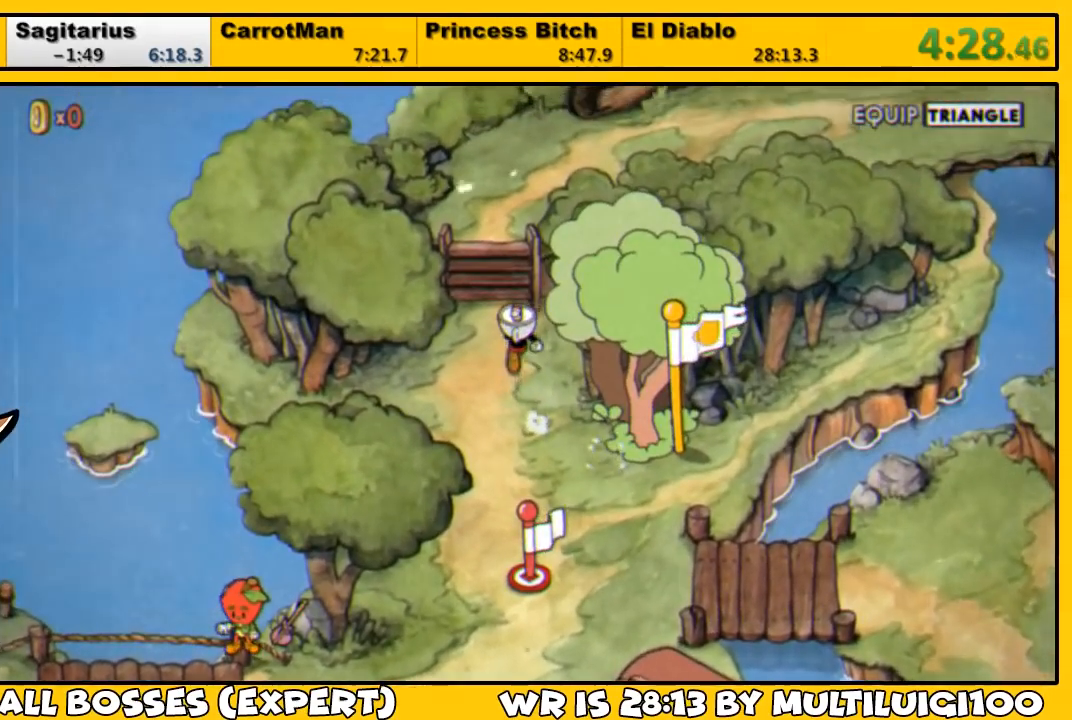
{"buttons": ["DPAD_UP"], "left_stick": "center", "right_stick": "center", "events": []}
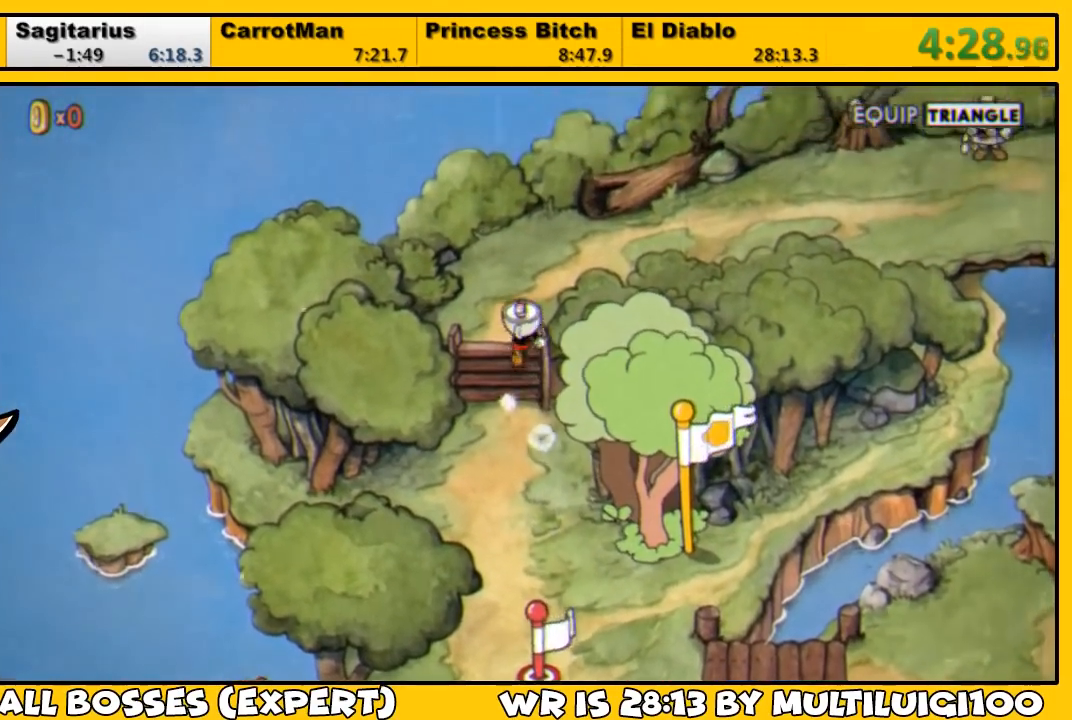
{"buttons": ["DPAD_UP", "DPAD_RIGHT"], "left_stick": "center", "right_stick": "center", "events": [[100, "DPAD_RIGHT", "down"]]}
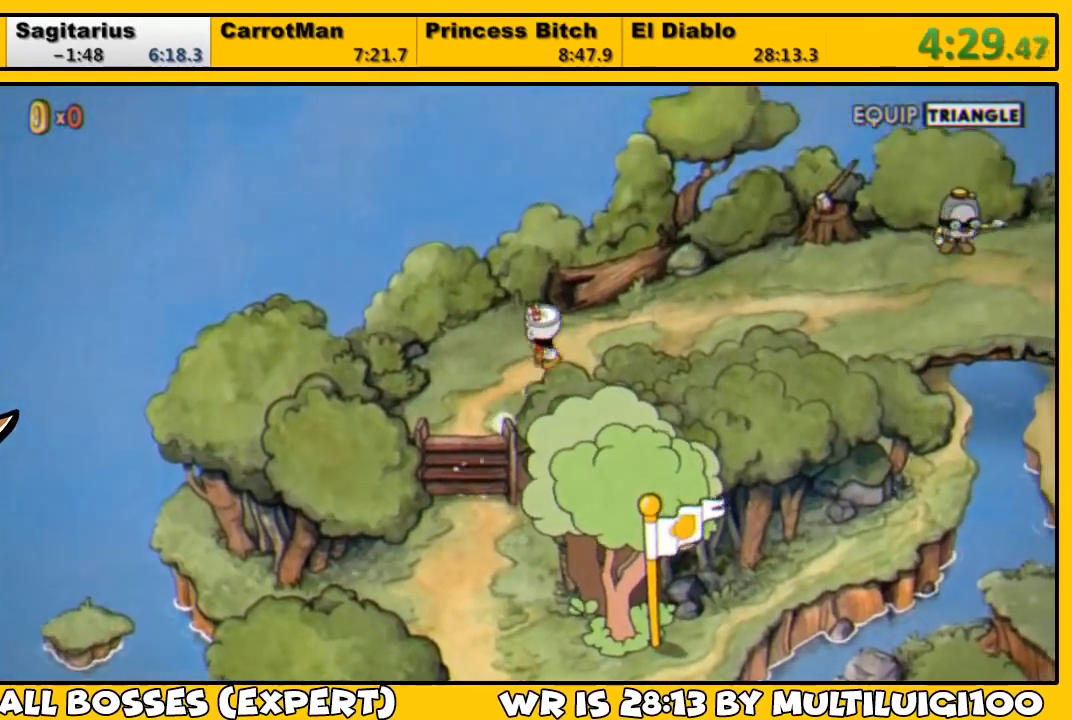
{"buttons": ["DPAD_RIGHT"], "left_stick": "center", "right_stick": "center", "events": [[100, "DPAD_UP", "up"]]}
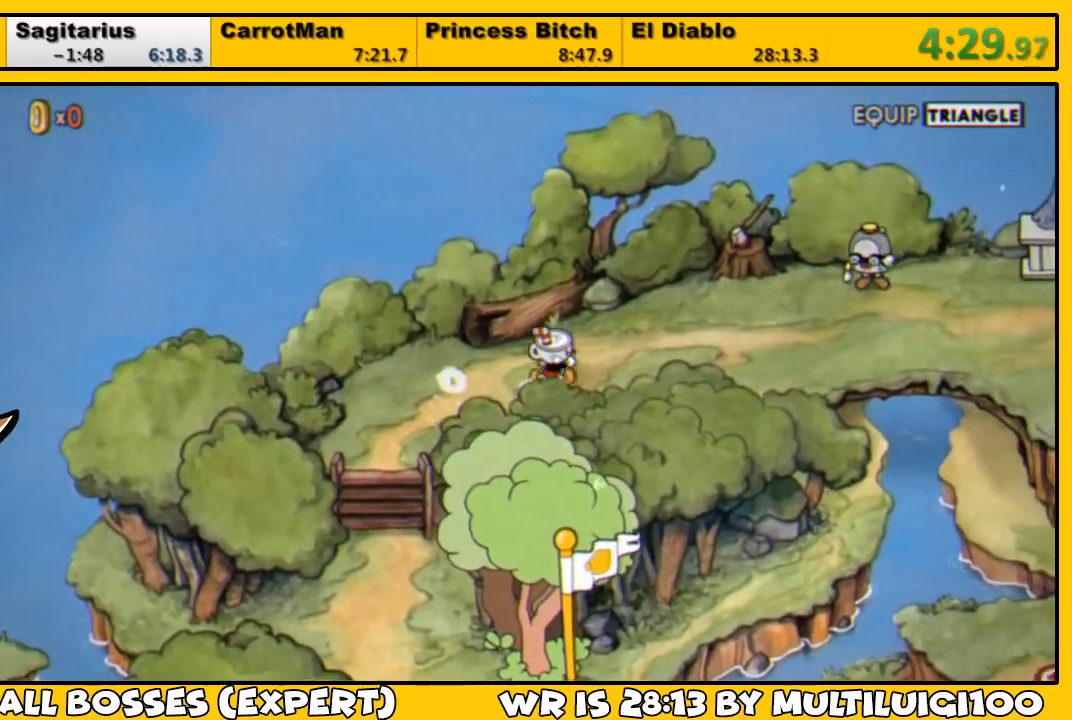
{"buttons": ["DPAD_RIGHT"], "left_stick": "center", "right_stick": "center", "events": [[183, "DPAD_UP", "down"], [317, "DPAD_UP", "up"]]}
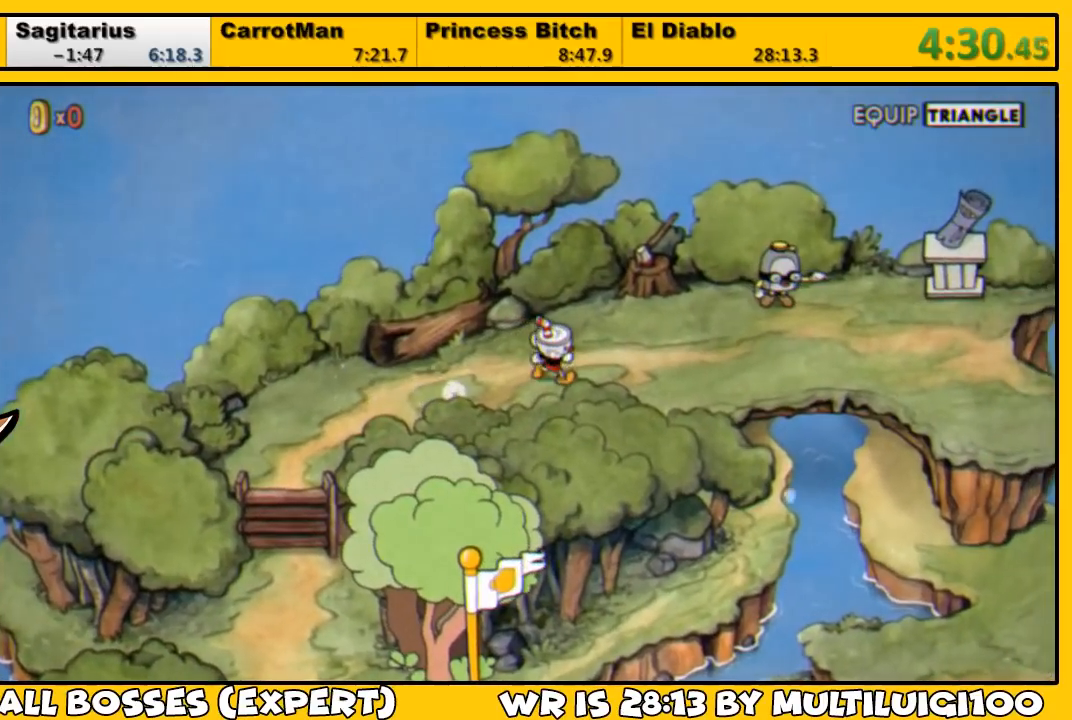
{"buttons": ["DPAD_RIGHT"], "left_stick": "center", "right_stick": "center", "events": []}
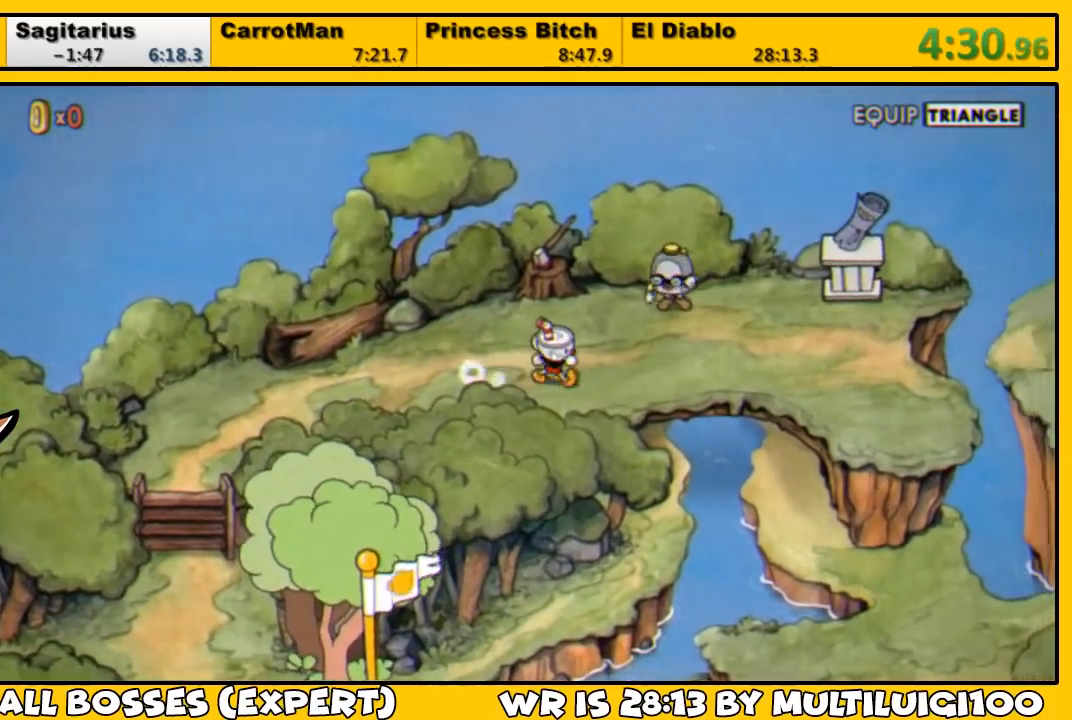
{"buttons": ["DPAD_UP", "DPAD_RIGHT"], "left_stick": "center", "right_stick": "center", "events": [[450, "DPAD_UP", "down"]]}
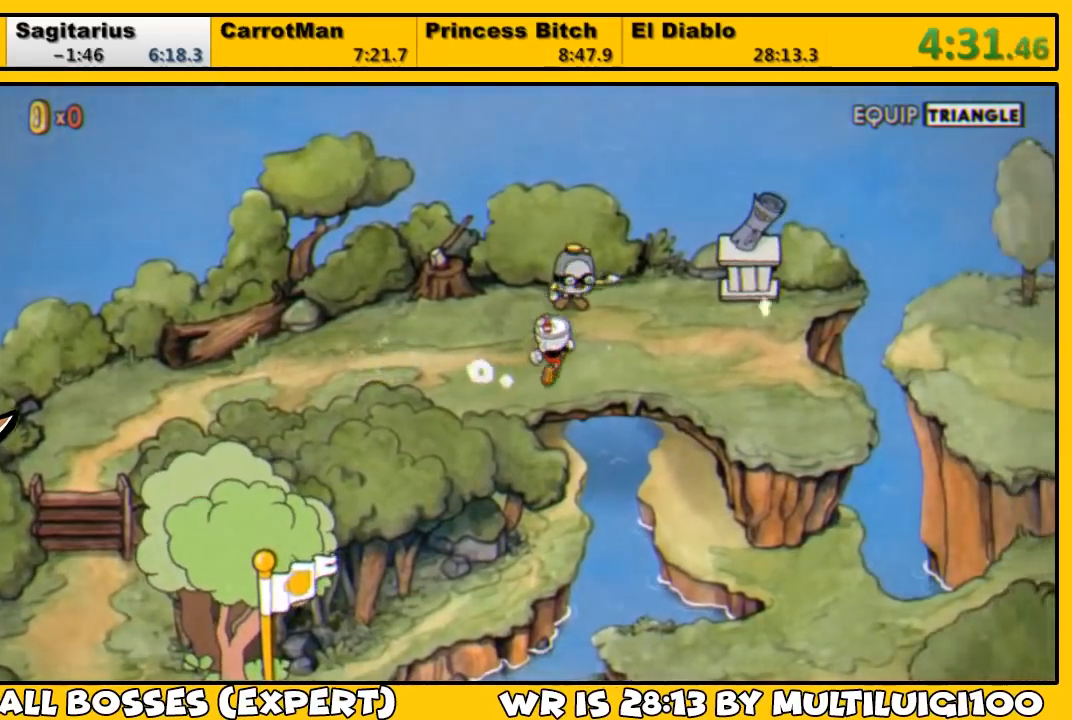
{"buttons": ["DPAD_RIGHT"], "left_stick": "center", "right_stick": "center", "events": [[33, "DPAD_UP", "up"]]}
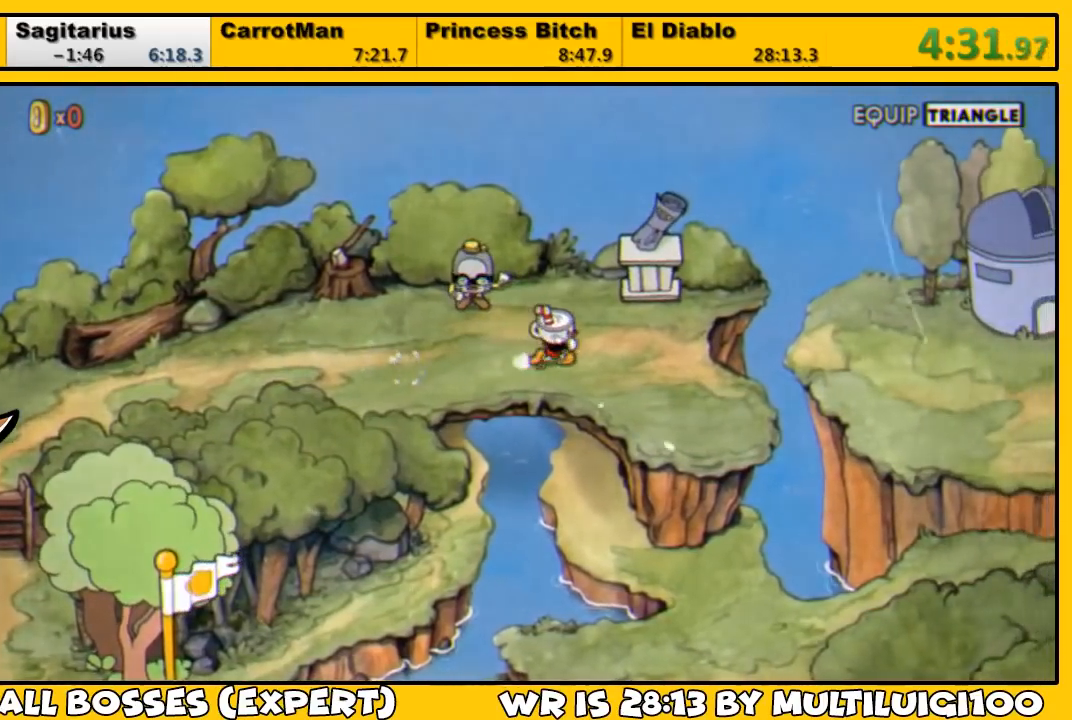
{"buttons": ["CROSS", "DPAD_RIGHT"], "left_stick": "center", "right_stick": "center", "events": [[100, "DPAD_UP", "down"], [267, "CROSS", "down"], [333, "CROSS", "up"], [367, "CROSS", "down"], [367, "DPAD_UP", "up"], [467, "CROSS", "up"], [500, "CROSS", "down"]]}
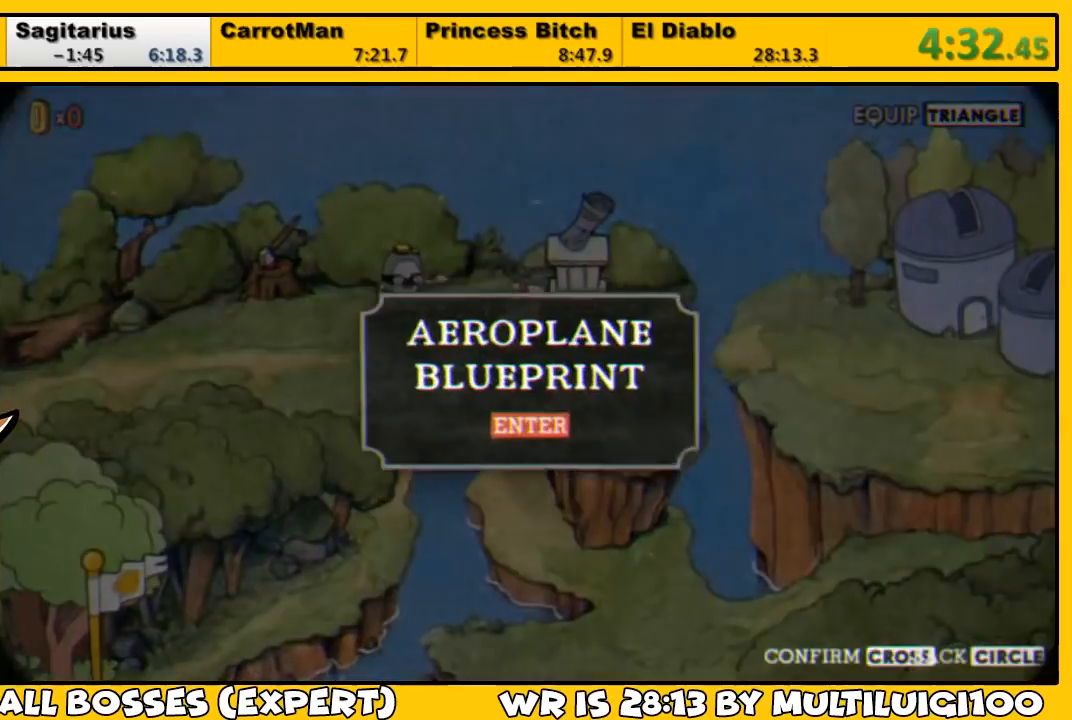
{"buttons": ["CROSS"], "left_stick": "center", "right_stick": "center", "events": [[67, "CROSS", "up"], [133, "CROSS", "down"], [133, "DPAD_RIGHT", "up"], [167, "CROSS", "up"], [233, "CROSS", "down"], [300, "CROSS", "up"], [350, "CROSS", "down"], [400, "CROSS", "up"], [467, "CROSS", "down"]]}
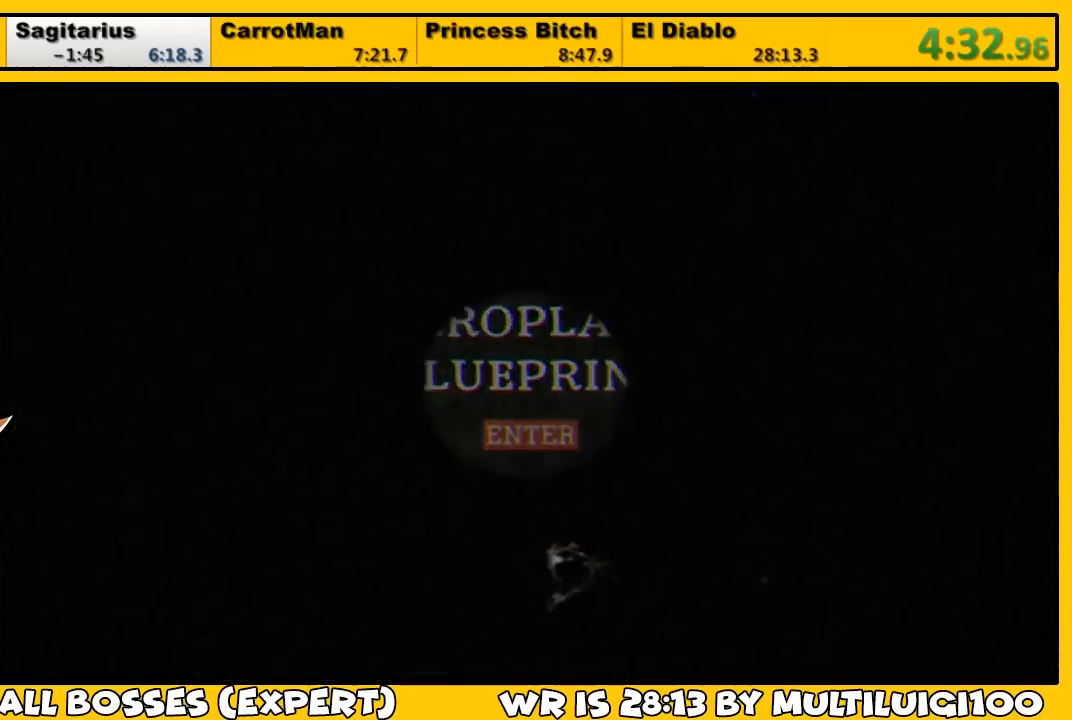
{"buttons": ["DPAD_RIGHT"], "left_stick": "center", "right_stick": "center", "events": [[17, "CROSS", "up"], [83, "CROSS", "down"], [117, "CROSS", "up"], [183, "CROSS", "down"], [250, "CROSS", "up"], [350, "DPAD_RIGHT", "down"]]}
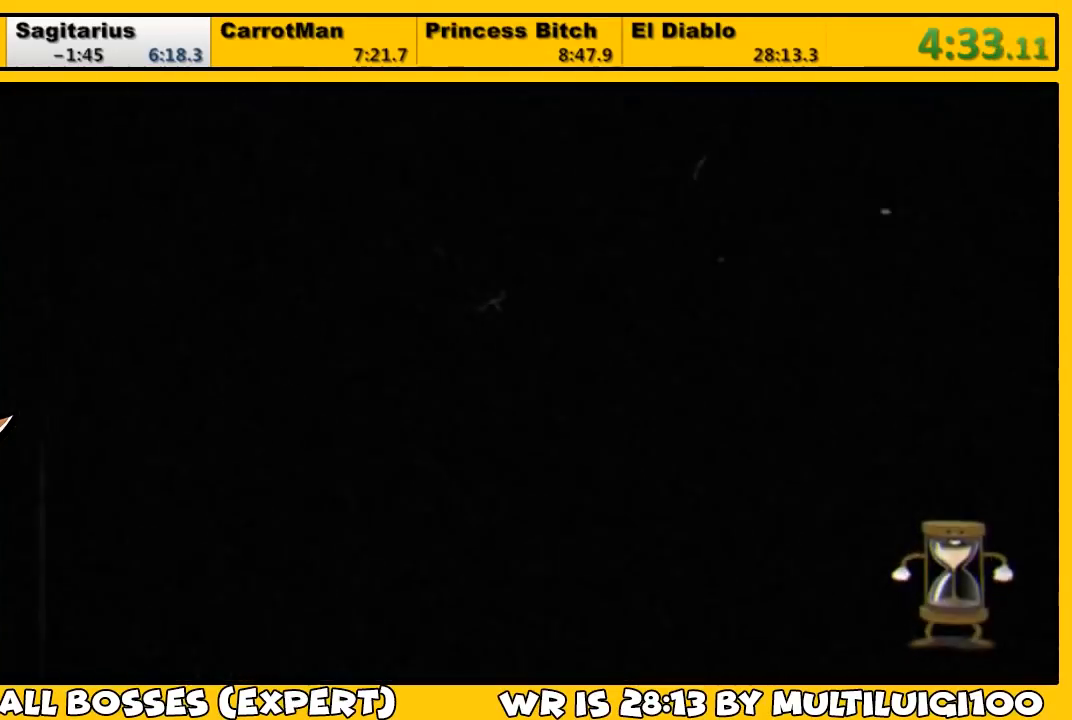
{"buttons": ["L1", "DPAD_RIGHT"], "left_stick": "center", "right_stick": "center", "events": [[217, "L1", "down"]]}
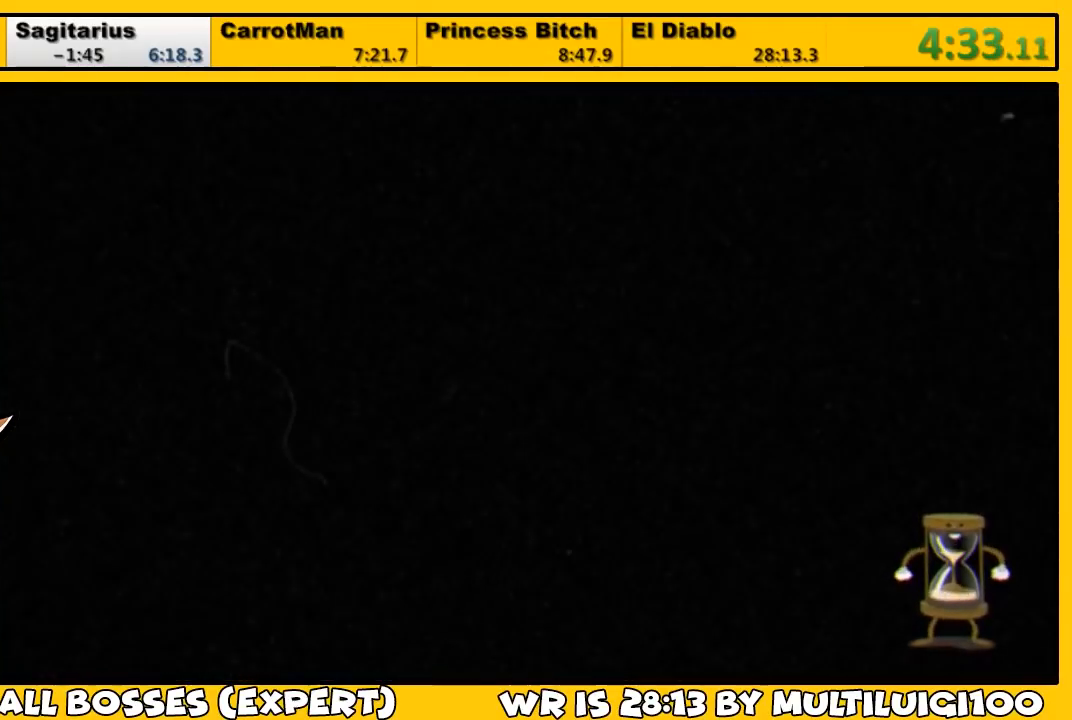
{"buttons": ["L1", "DPAD_RIGHT"], "left_stick": "center", "right_stick": "center", "events": []}
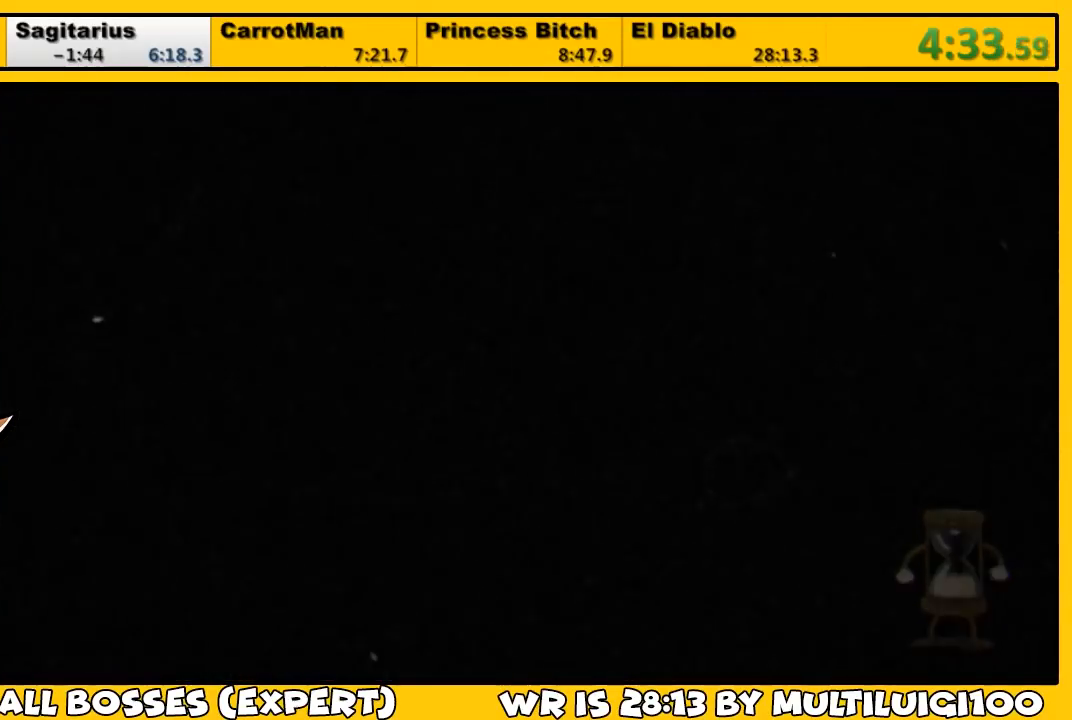
{"buttons": ["L1", "DPAD_RIGHT"], "left_stick": "center", "right_stick": "center", "events": []}
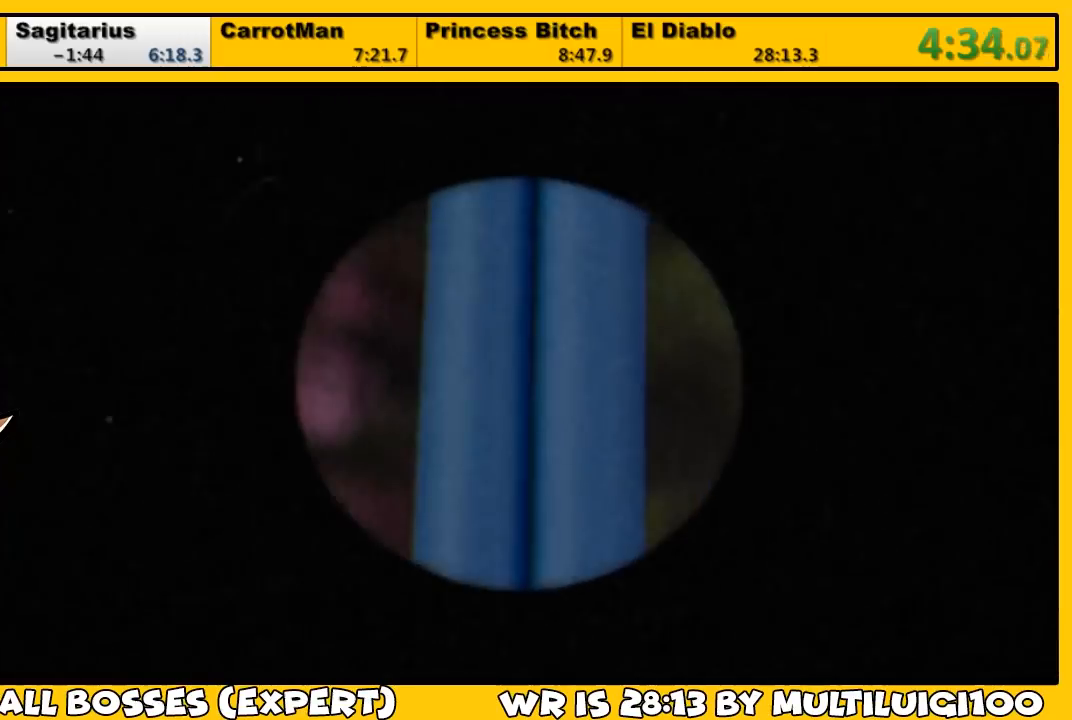
{"buttons": [], "left_stick": "center", "right_stick": "center", "events": [[333, "L1", "up"], [433, "DPAD_RIGHT", "up"]]}
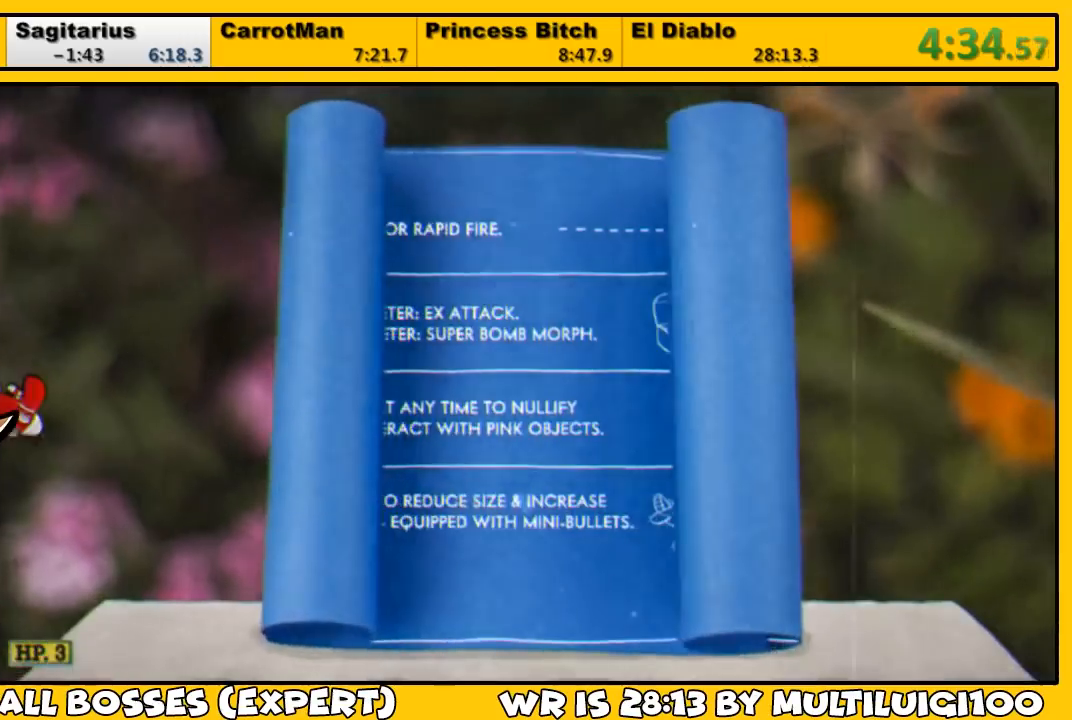
{"buttons": [], "left_stick": "center", "right_stick": "center", "events": []}
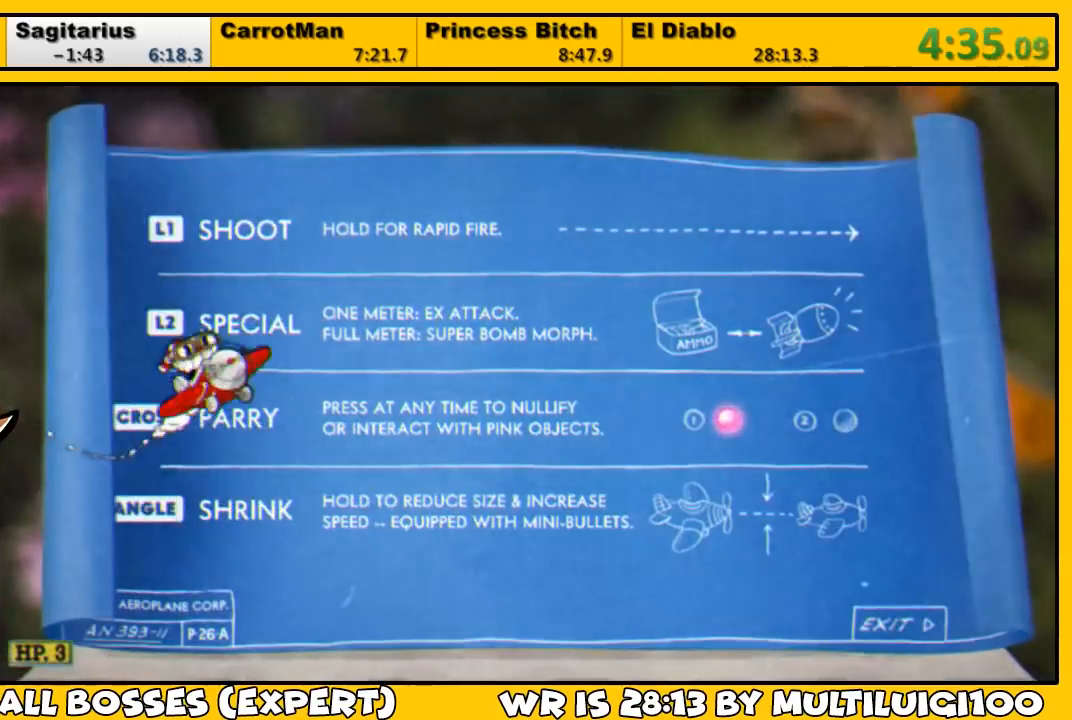
{"buttons": [], "left_stick": "center", "right_stick": "center", "events": []}
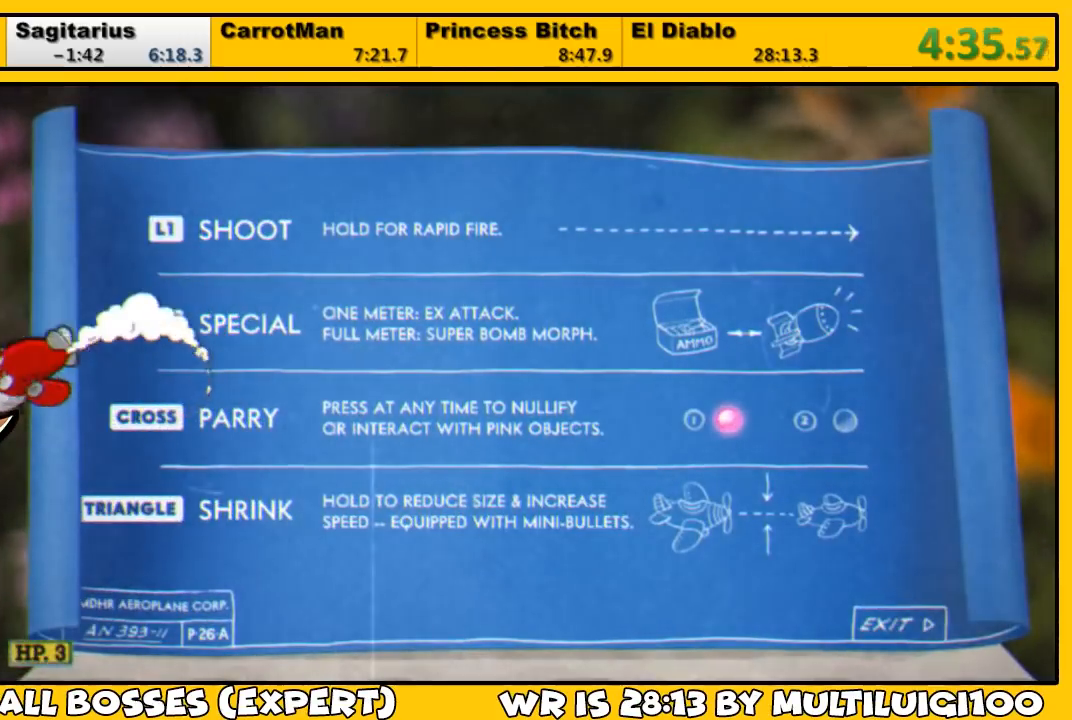
{"buttons": [], "left_stick": "center", "right_stick": "center", "events": []}